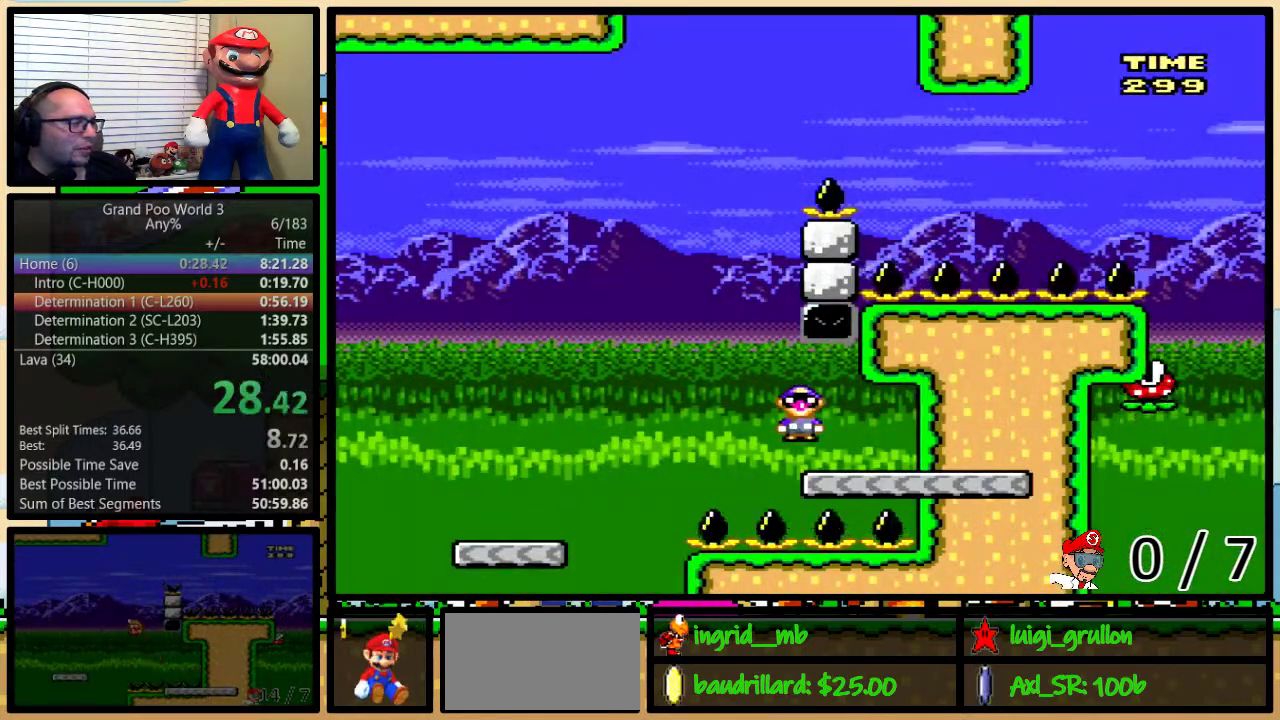
Gameplay with a controller (Nintendo layout); each line is a JSON object with the inputs held at the frame after it. "events" lists button and stick changes between this image and that frame as [ms after this image, input, new state], when the widget could be followed in between. Not read: L3 R3.
{"buttons": ["B", "Y", "DPAD_LEFT"], "events": [[117, "B", "down"]]}
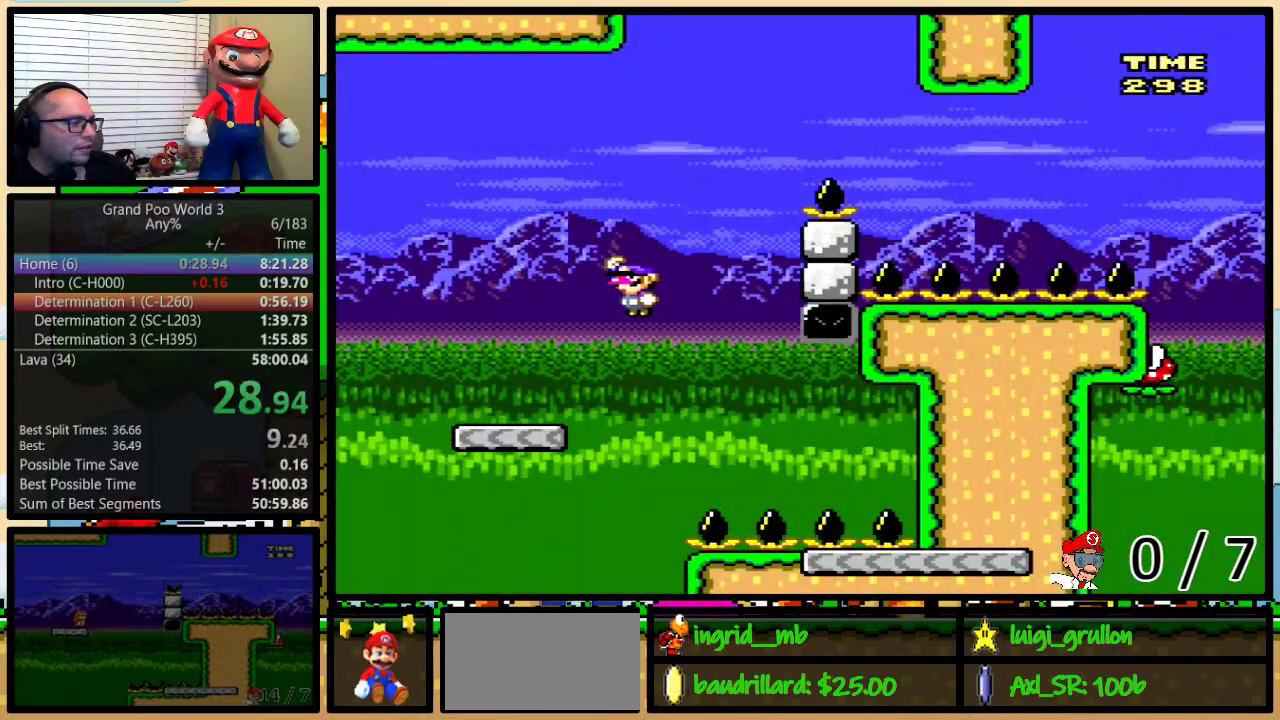
{"buttons": ["B", "Y", "DPAD_UP", "DPAD_RIGHT"], "events": [[150, "DPAD_LEFT", "up"], [150, "DPAD_RIGHT", "down"], [217, "DPAD_UP", "down"], [283, "B", "up"], [500, "B", "down"]]}
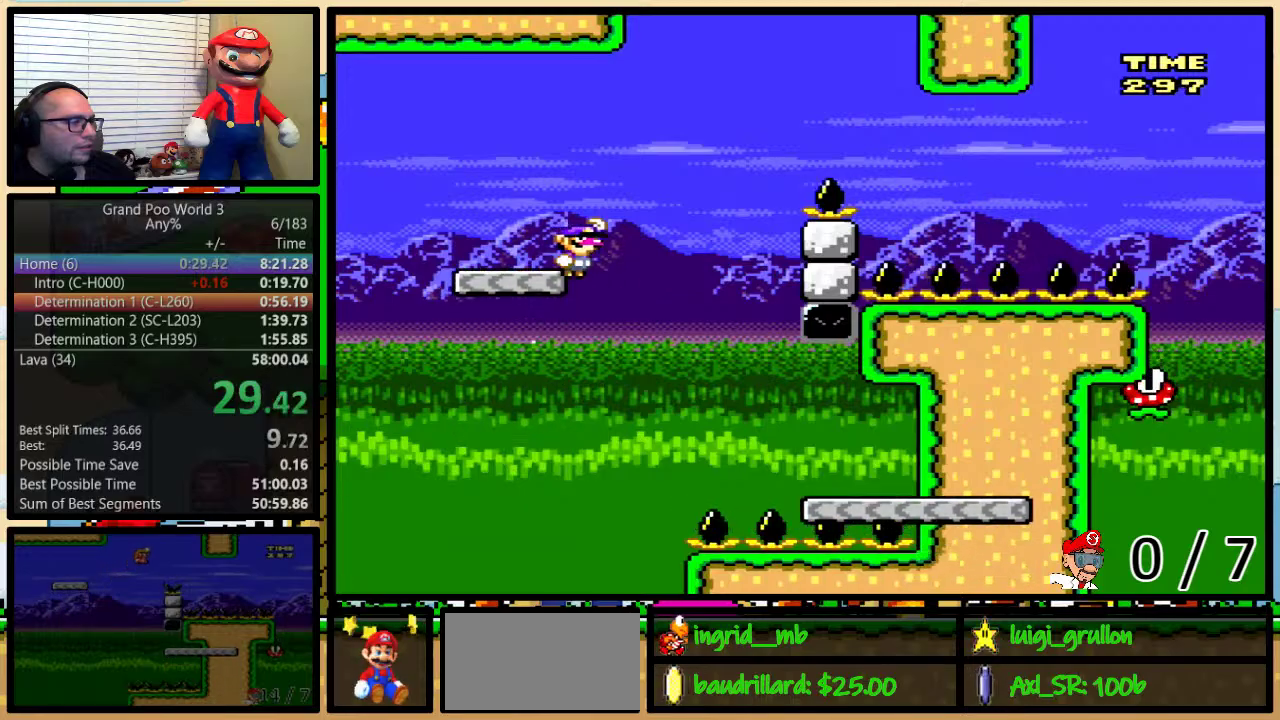
{"buttons": ["B", "Y", "DPAD_UP", "DPAD_RIGHT"], "events": []}
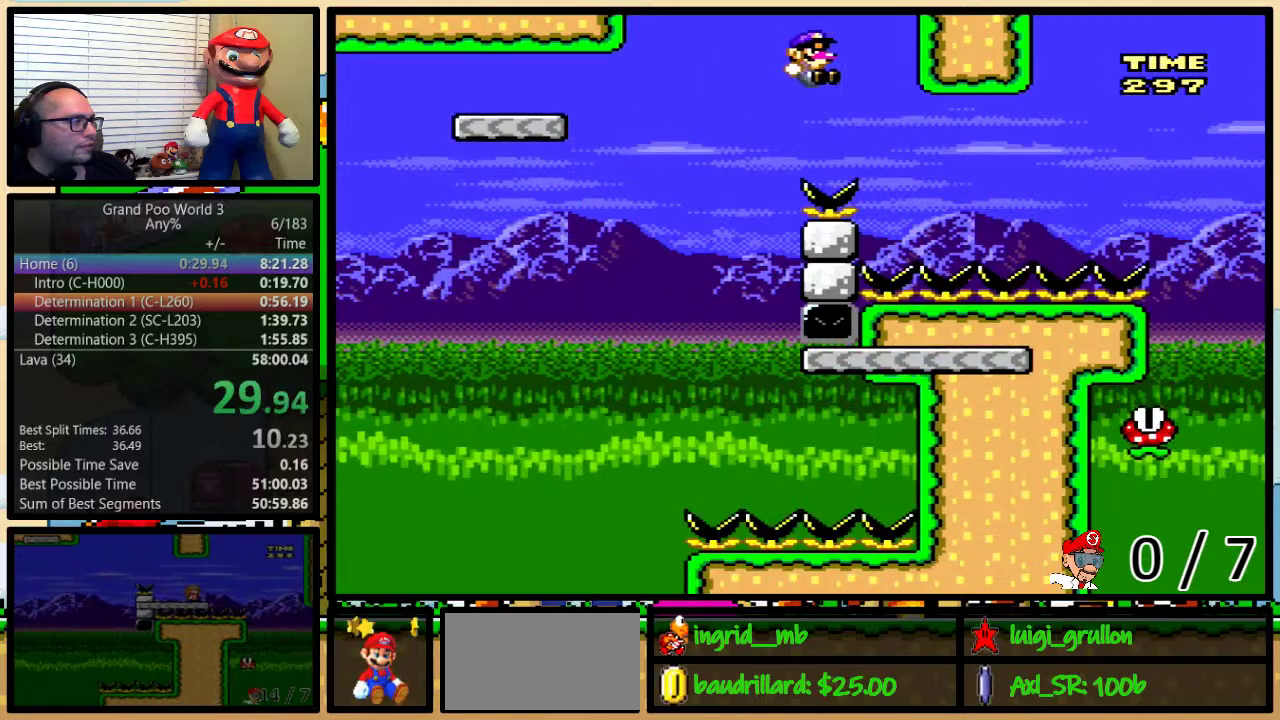
{"buttons": ["Y", "DPAD_UP", "DPAD_RIGHT"], "events": [[67, "B", "up"], [383, "A", "down"], [450, "A", "up"]]}
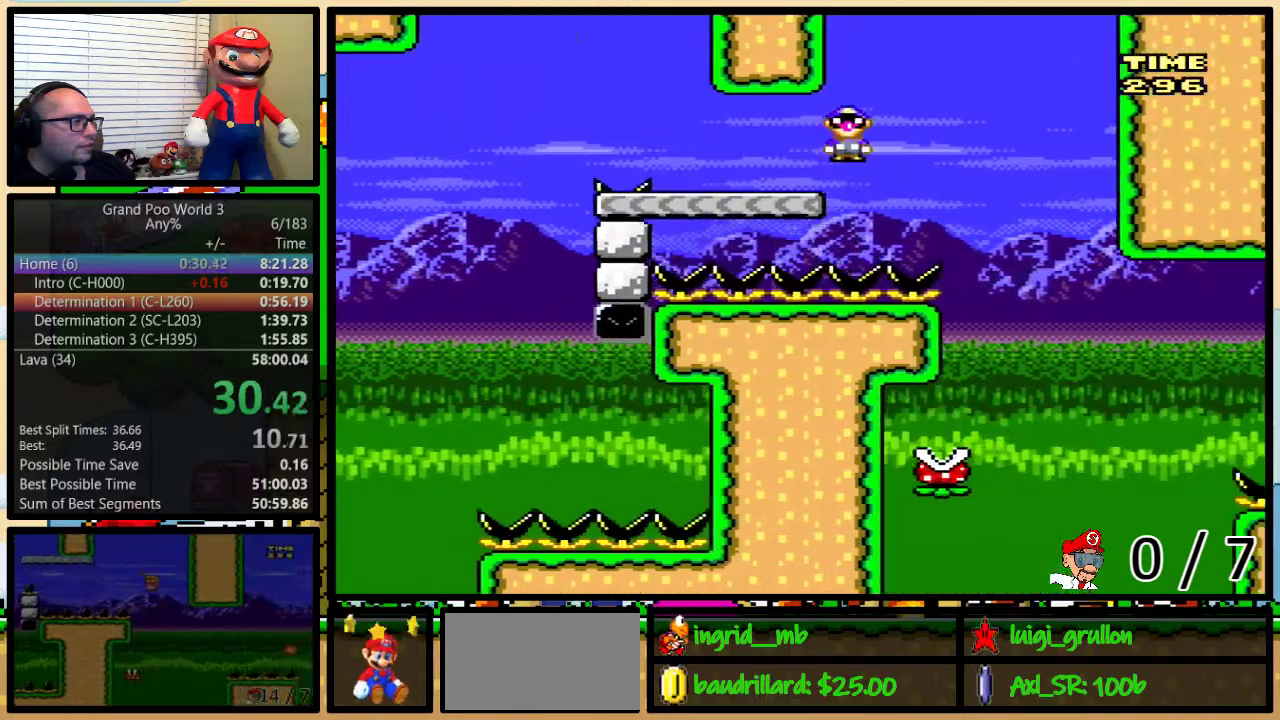
{"buttons": ["Y", "DPAD_LEFT"], "events": [[217, "DPAD_UP", "up"], [250, "DPAD_RIGHT", "up"], [283, "DPAD_LEFT", "down"]]}
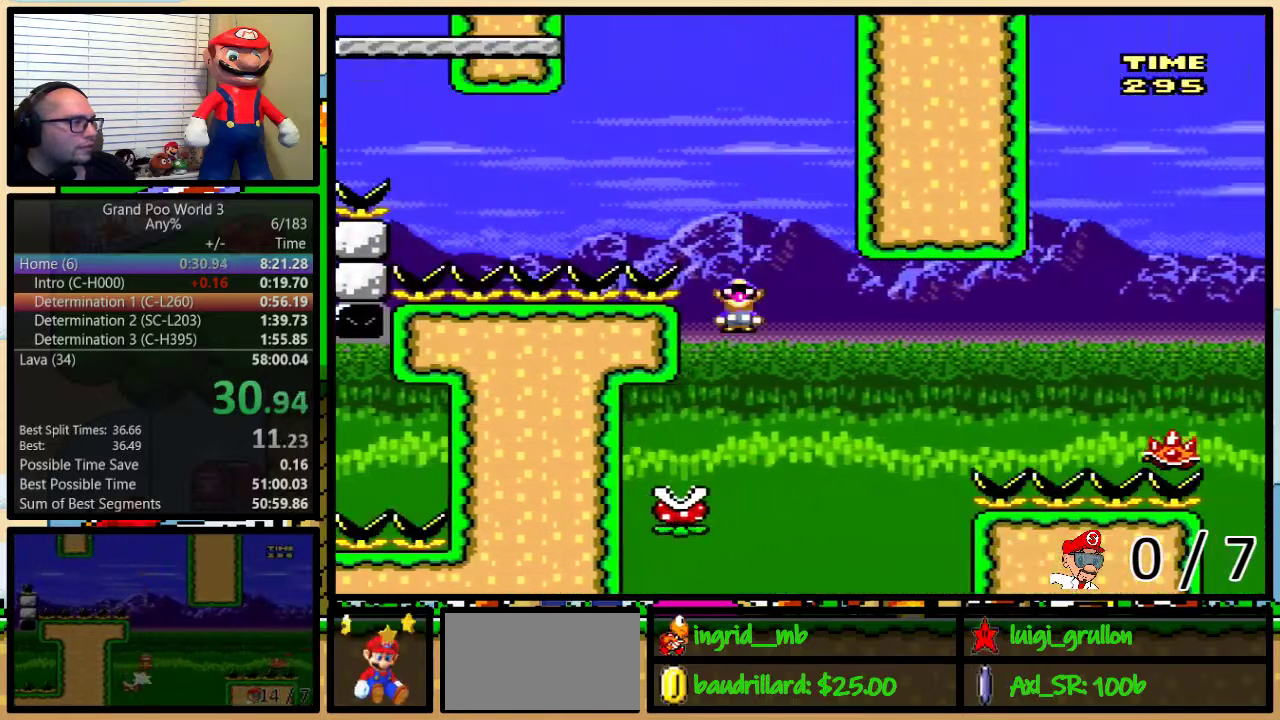
{"buttons": ["B", "Y", "DPAD_UP", "DPAD_RIGHT"], "events": [[133, "DPAD_LEFT", "up"], [133, "DPAD_RIGHT", "down"], [167, "B", "down"], [217, "DPAD_UP", "down"], [433, "B", "up"], [500, "B", "down"]]}
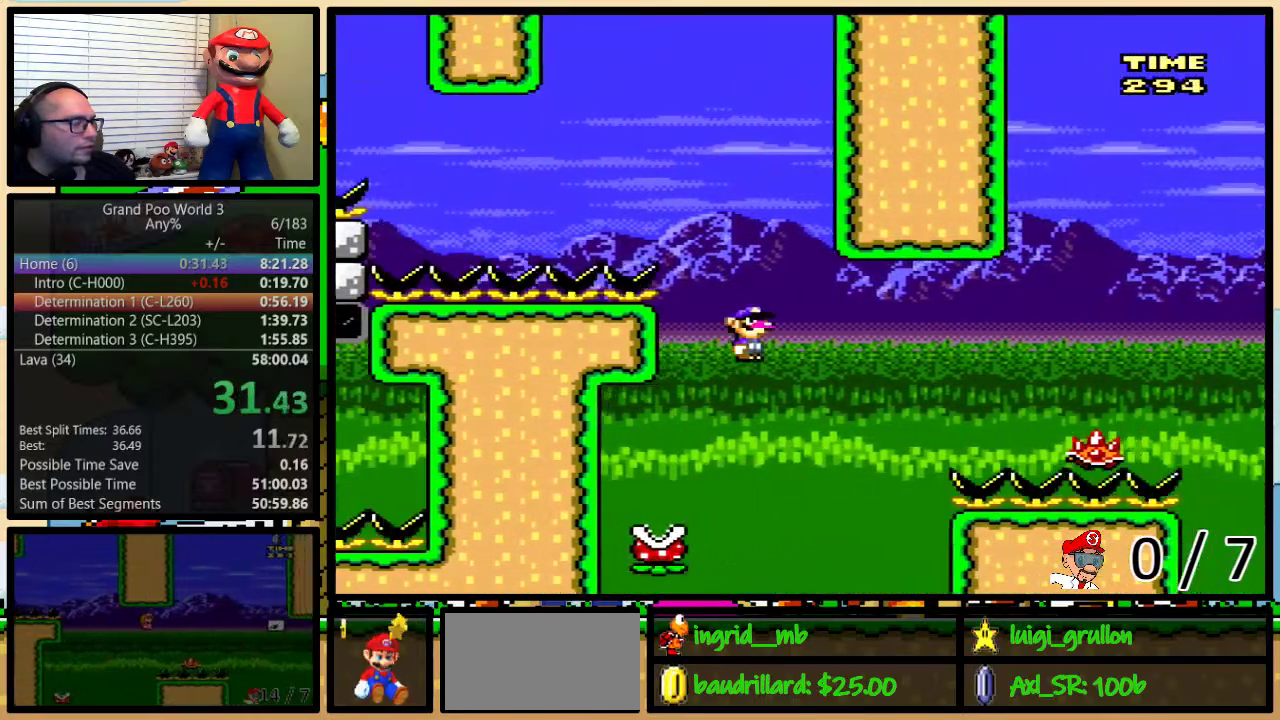
{"buttons": ["B", "Y", "DPAD_UP", "DPAD_RIGHT"], "events": []}
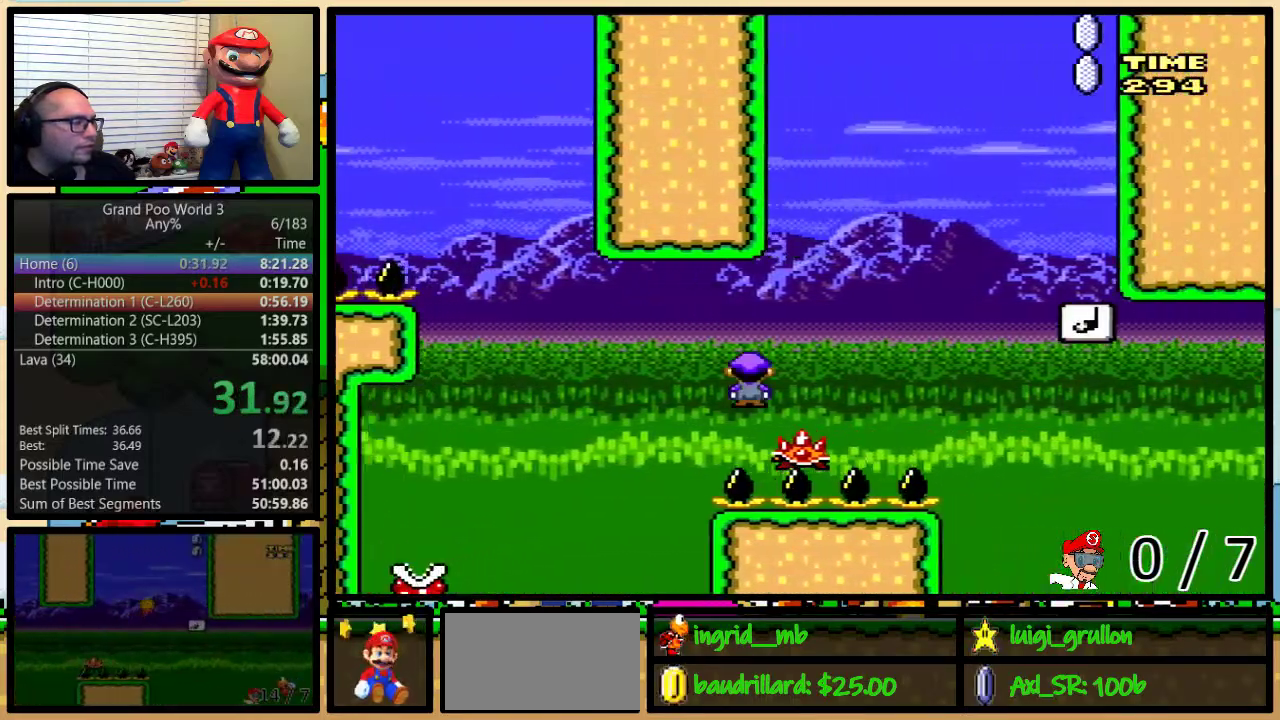
{"buttons": ["Y", "DPAD_UP", "DPAD_RIGHT"], "events": [[250, "B", "up"], [317, "B", "down"], [483, "B", "up"]]}
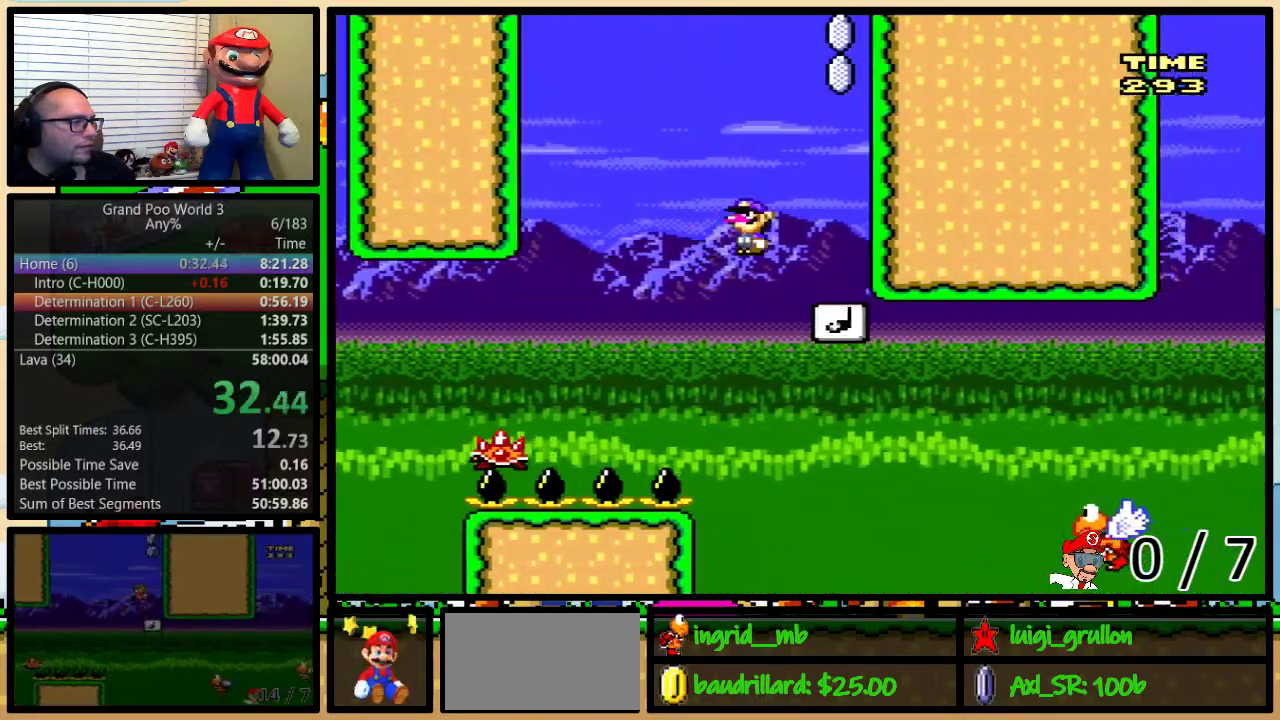
{"buttons": ["Y", "DPAD_LEFT"], "events": [[67, "DPAD_UP", "up"], [133, "DPAD_LEFT", "down"], [133, "DPAD_RIGHT", "up"]]}
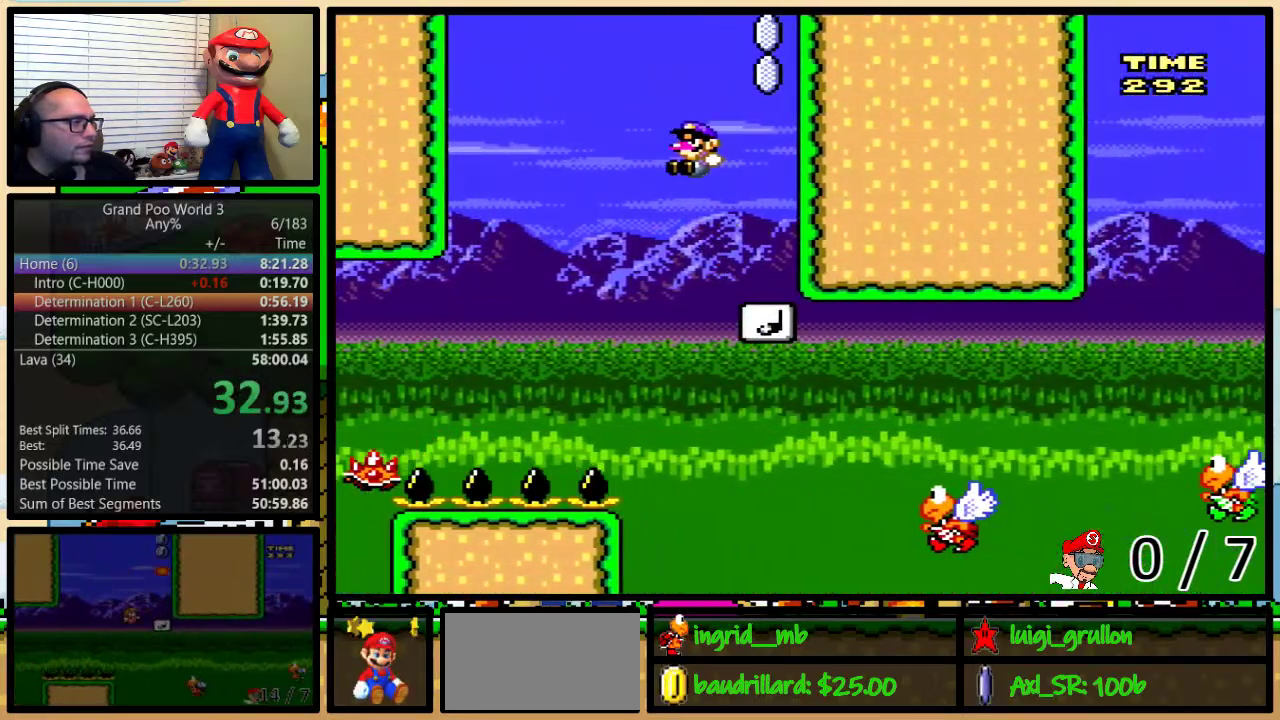
{"buttons": ["B", "Y", "DPAD_UP", "DPAD_RIGHT"], "events": [[67, "DPAD_LEFT", "up"], [67, "DPAD_RIGHT", "down"], [283, "DPAD_RIGHT", "up"], [367, "DPAD_RIGHT", "down"], [400, "DPAD_UP", "down"], [500, "B", "down"]]}
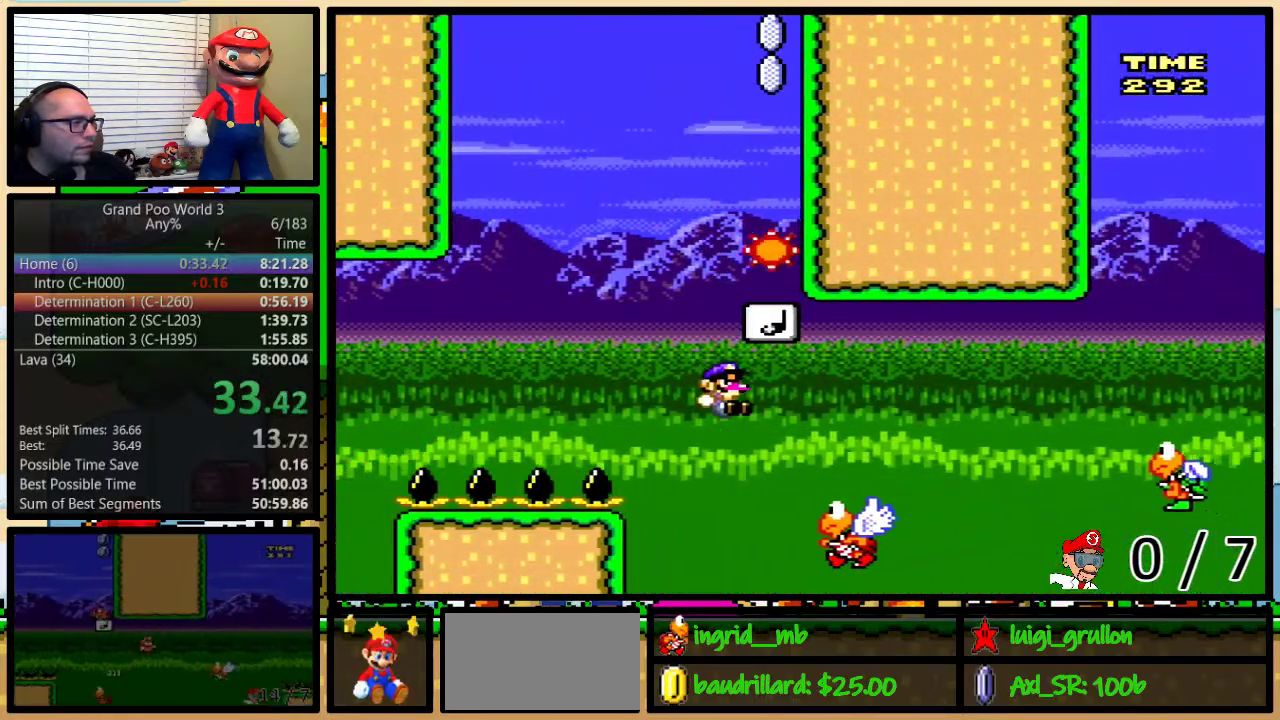
{"buttons": ["Y", "DPAD_UP", "DPAD_RIGHT"], "events": [[317, "B", "up"]]}
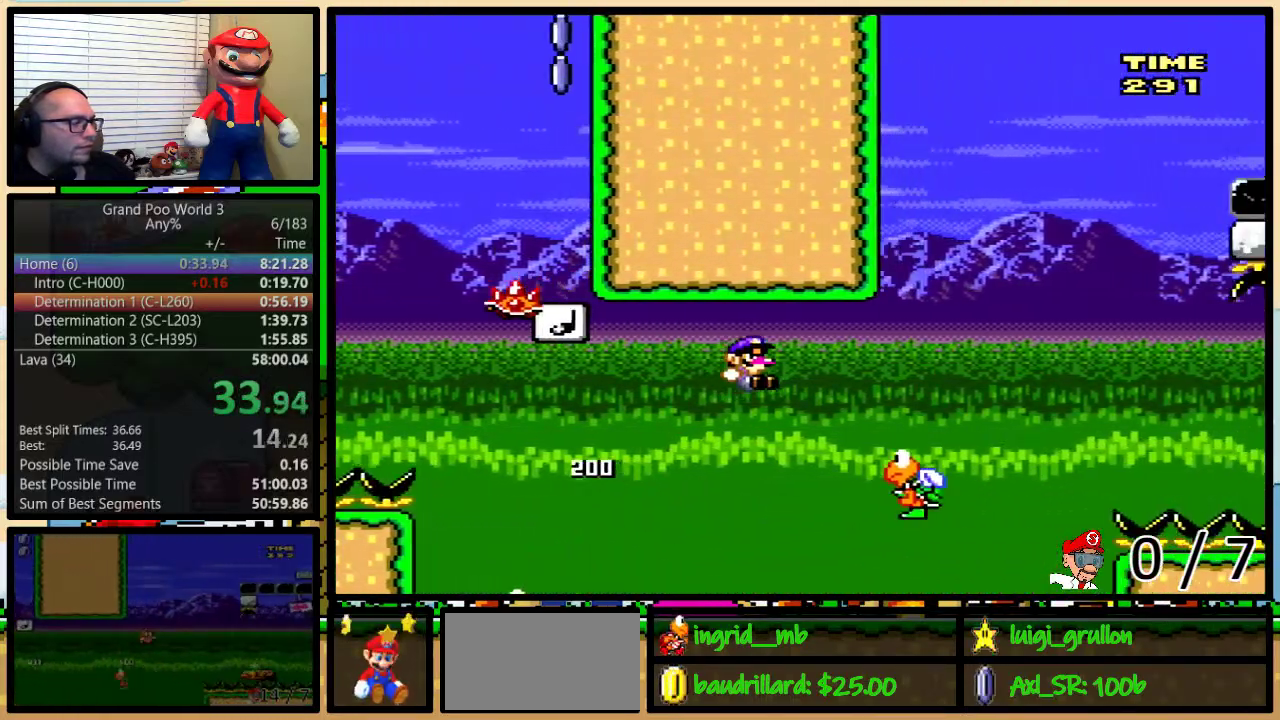
{"buttons": ["B", "Y", "DPAD_UP", "DPAD_RIGHT"], "events": [[117, "B", "down"]]}
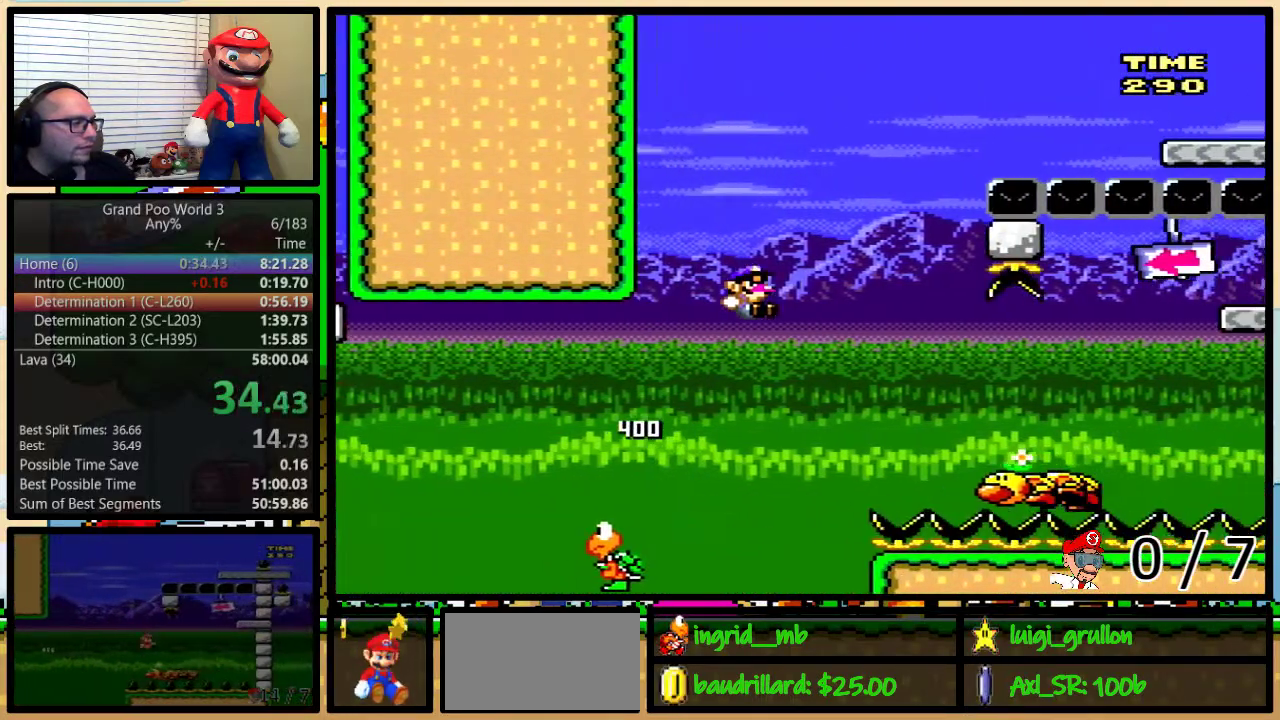
{"buttons": ["B", "Y", "DPAD_UP", "DPAD_RIGHT"], "events": [[33, "B", "up"], [133, "DPAD_UP", "up"], [200, "DPAD_UP", "down"], [317, "B", "down"]]}
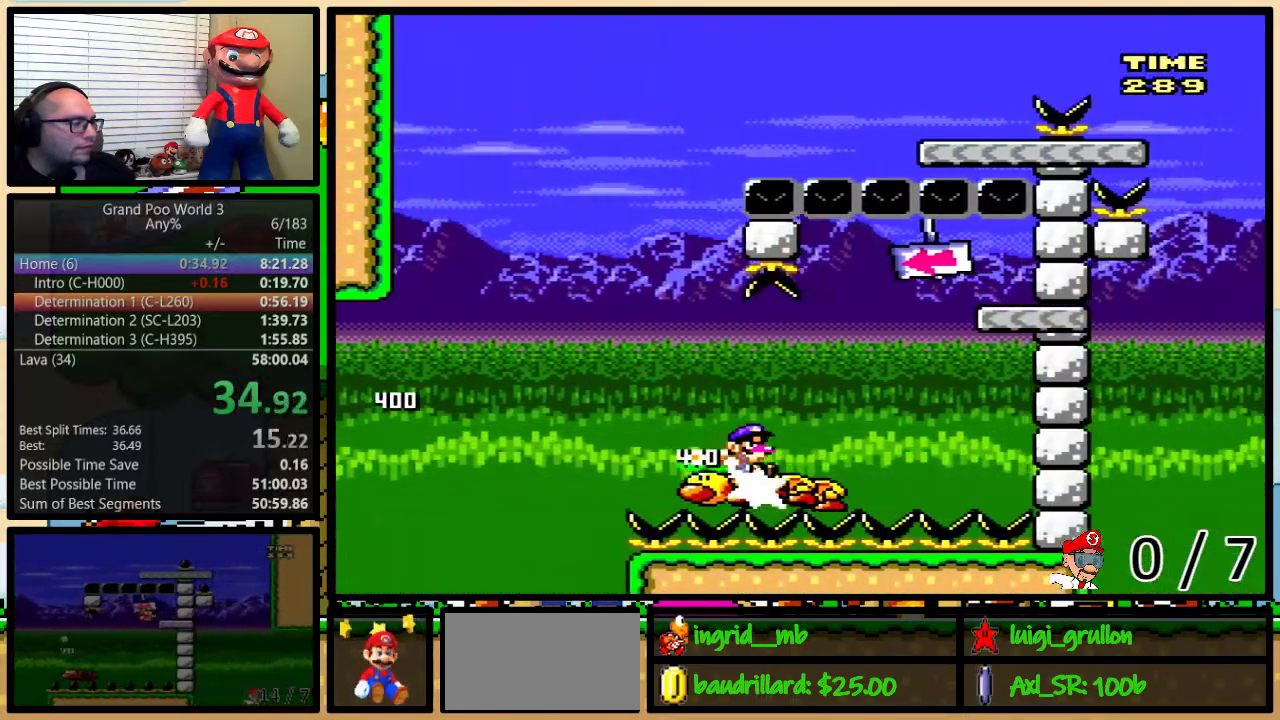
{"buttons": ["B", "Y", "DPAD_LEFT"], "events": [[167, "B", "up"], [167, "DPAD_UP", "up"], [267, "B", "down"], [417, "DPAD_LEFT", "down"], [417, "DPAD_RIGHT", "up"]]}
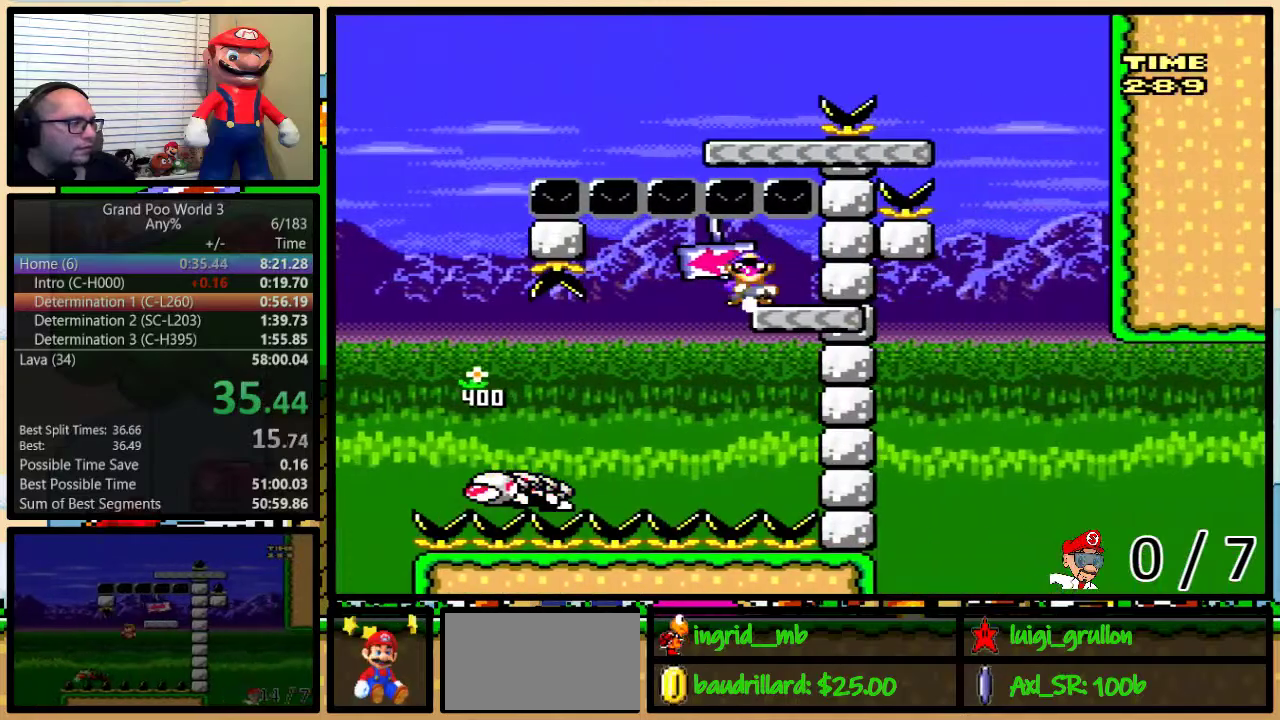
{"buttons": ["B", "Y", "DPAD_UP", "DPAD_LEFT"], "events": [[100, "DPAD_UP", "down"], [250, "B", "up"], [350, "B", "down"]]}
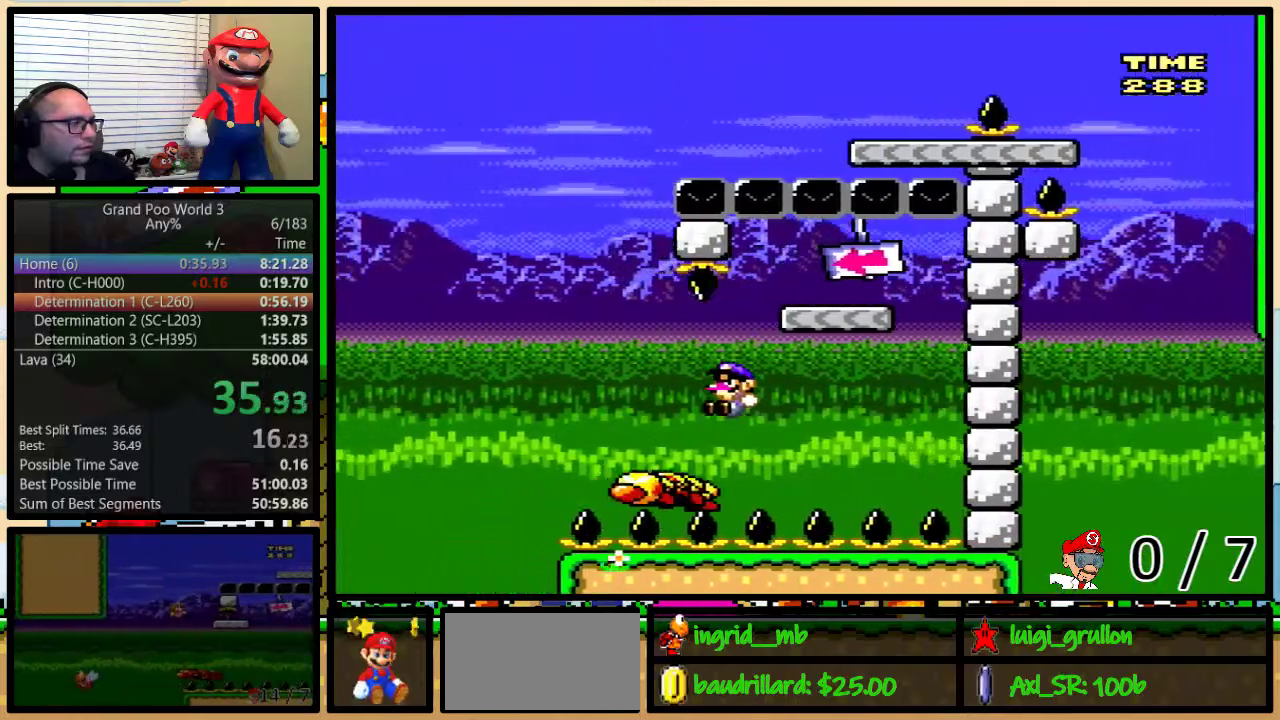
{"buttons": ["Y", "DPAD_UP", "DPAD_RIGHT"], "events": [[217, "DPAD_UP", "up"], [283, "DPAD_UP", "down"], [317, "DPAD_LEFT", "up"], [317, "DPAD_RIGHT", "down"], [350, "DPAD_UP", "up"], [417, "B", "up"], [417, "DPAD_UP", "down"]]}
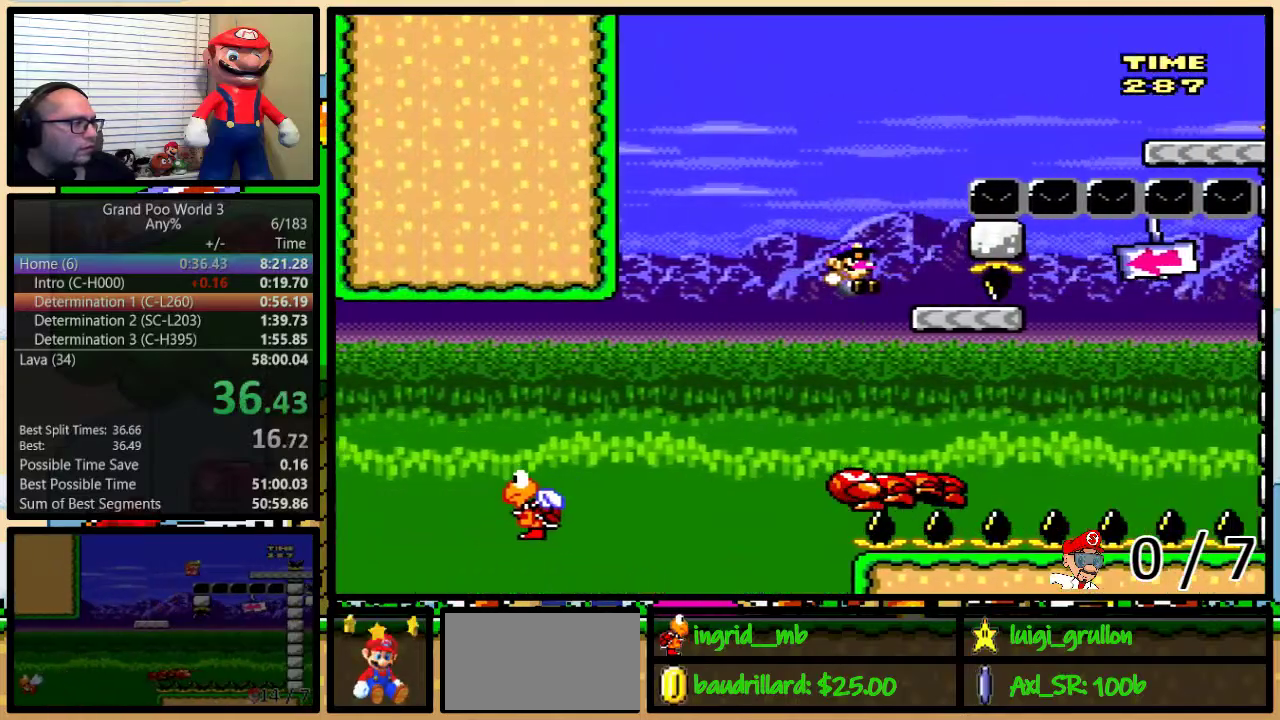
{"buttons": ["B", "Y", "DPAD_UP", "DPAD_RIGHT"], "events": [[117, "B", "down"]]}
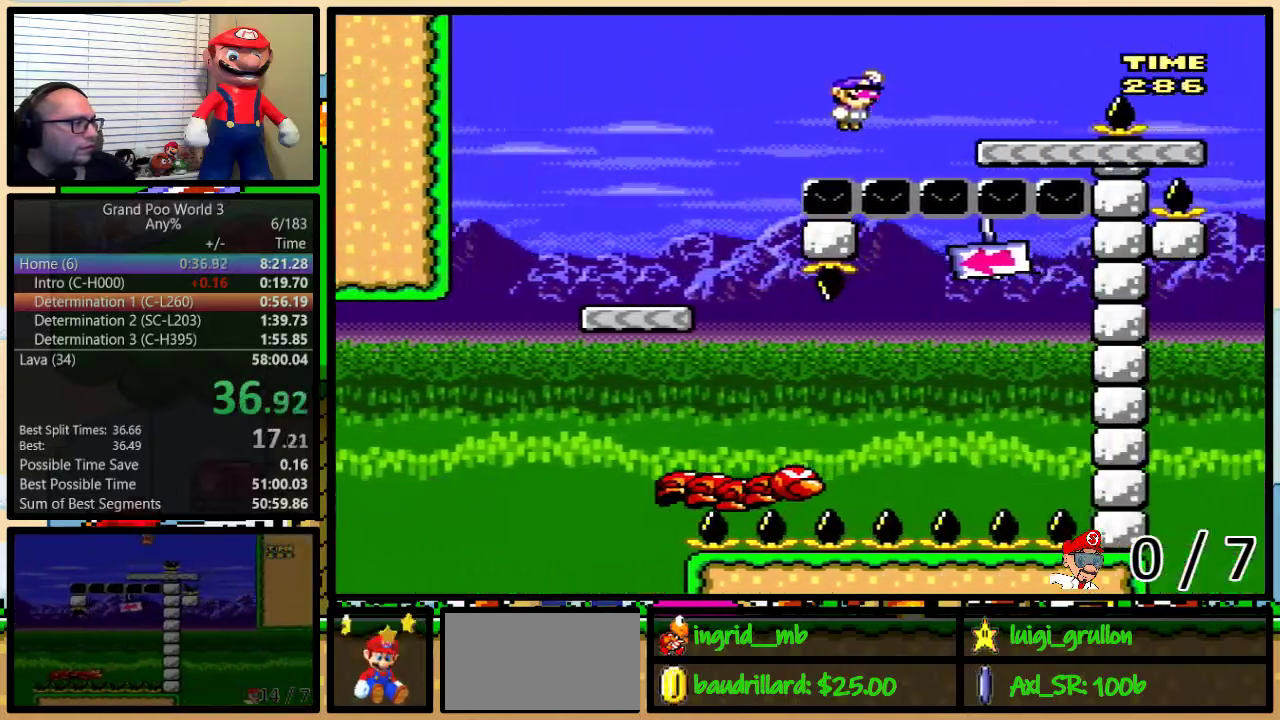
{"buttons": ["Y", "DPAD_UP", "DPAD_RIGHT"], "events": [[133, "B", "up"], [250, "A", "down"], [317, "A", "up"]]}
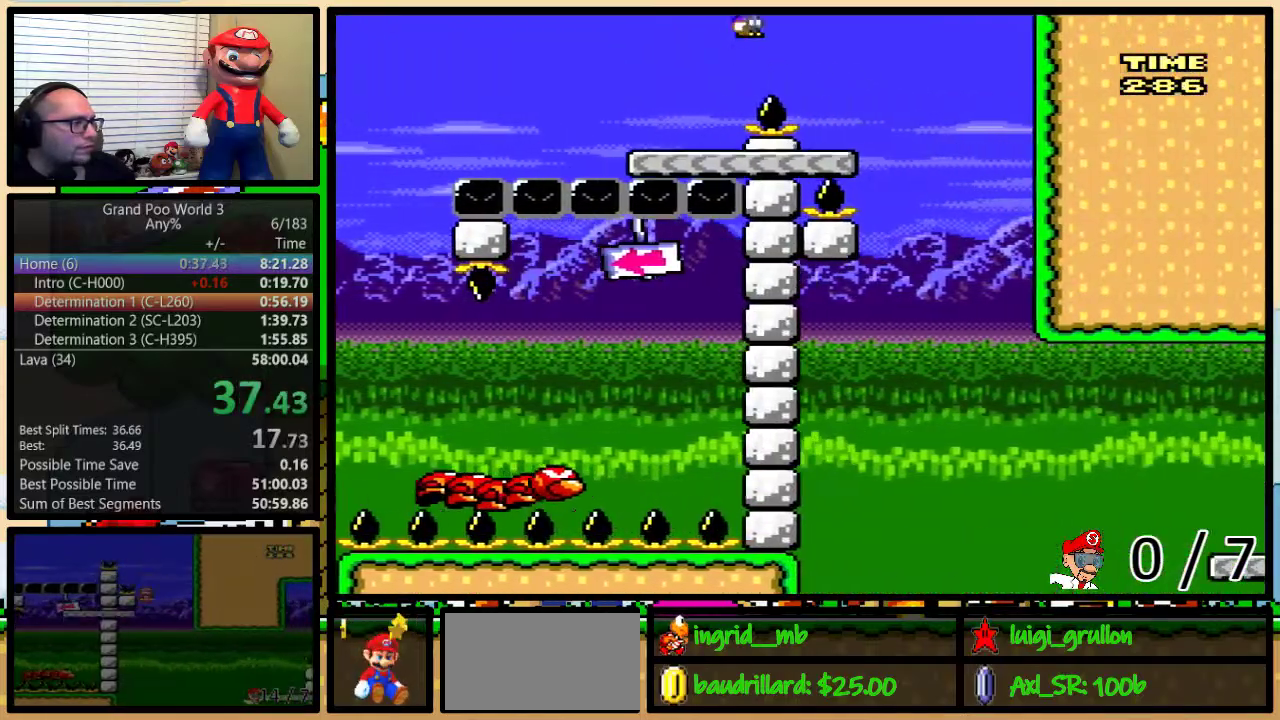
{"buttons": ["Y", "DPAD_LEFT"], "events": [[233, "DPAD_RIGHT", "up"], [267, "A", "down"], [267, "DPAD_LEFT", "down"], [267, "DPAD_UP", "up"], [417, "A", "up"]]}
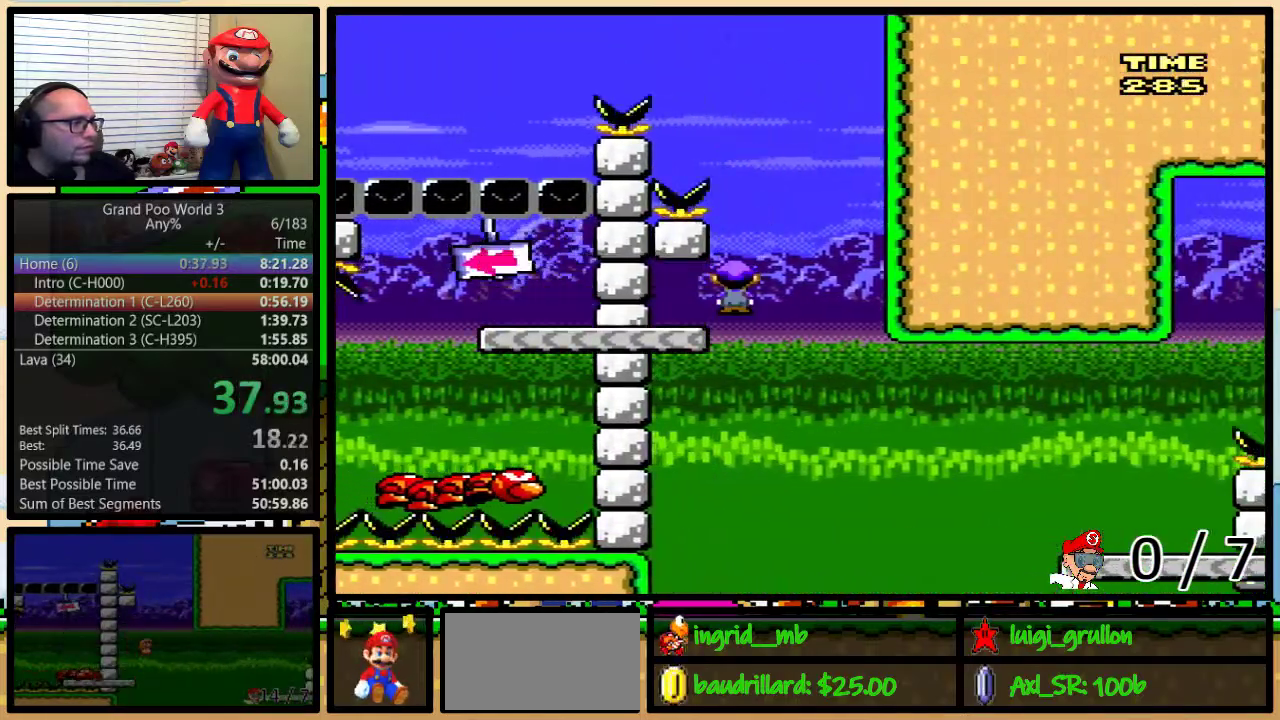
{"buttons": ["Y", "DPAD_UP", "DPAD_RIGHT"], "events": [[117, "DPAD_LEFT", "up"], [117, "DPAD_RIGHT", "down"], [333, "DPAD_UP", "down"], [367, "A", "down"], [417, "A", "up"]]}
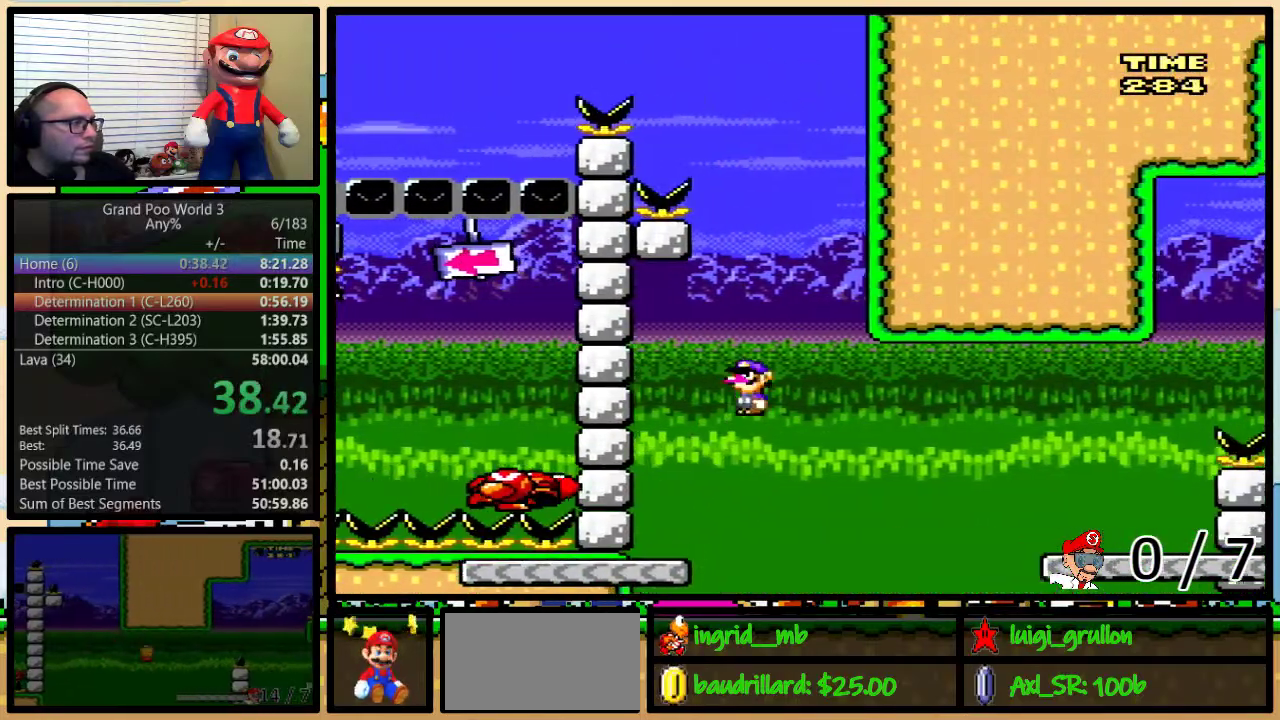
{"buttons": ["Y", "DPAD_UP", "DPAD_RIGHT"], "events": [[17, "A", "down"], [483, "A", "up"]]}
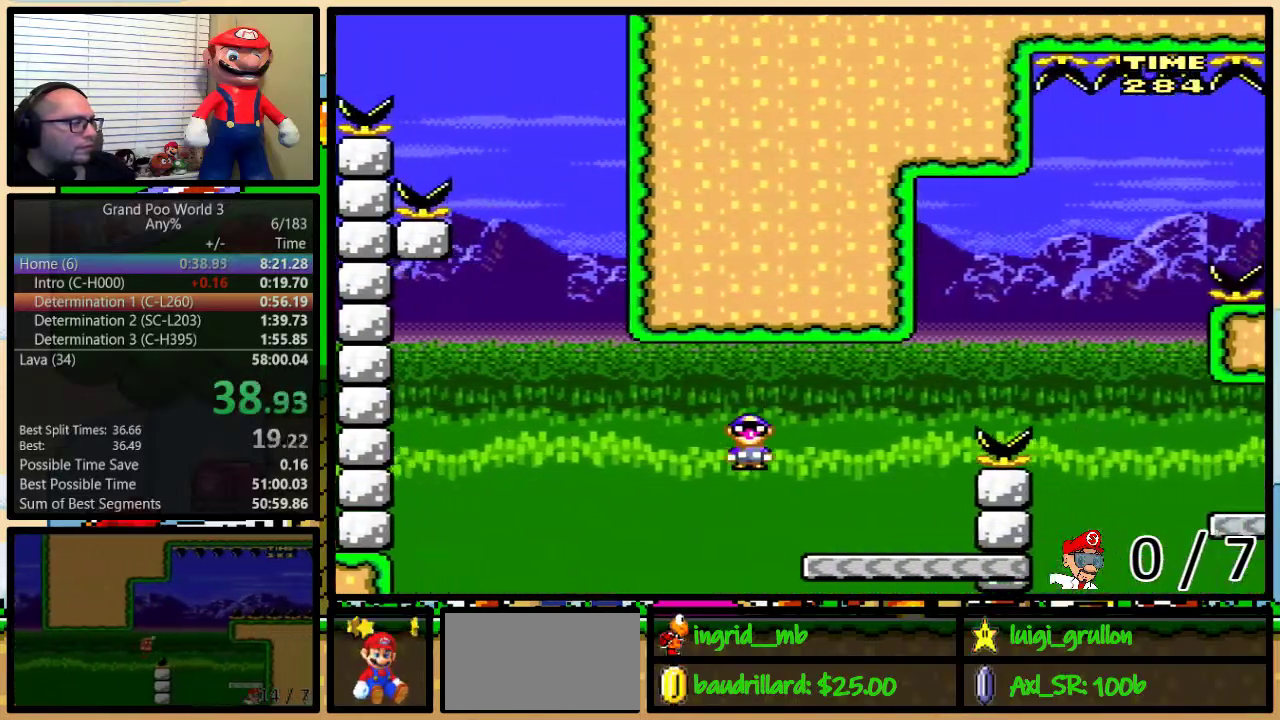
{"buttons": ["Y", "DPAD_UP", "DPAD_RIGHT"], "events": [[167, "B", "down"], [467, "B", "up"]]}
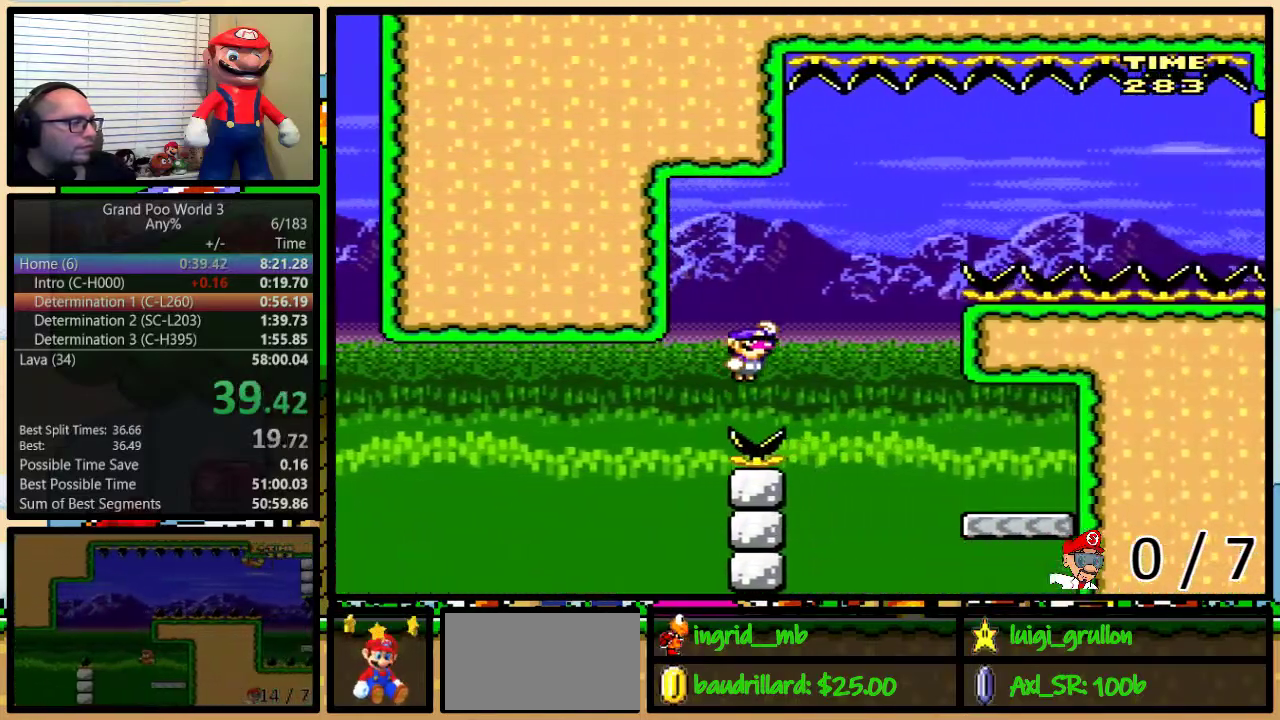
{"buttons": ["Y", "DPAD_UP", "DPAD_LEFT"], "events": [[67, "B", "down"], [400, "B", "up"], [400, "DPAD_LEFT", "down"], [400, "DPAD_RIGHT", "up"], [400, "DPAD_UP", "up"], [467, "DPAD_UP", "down"]]}
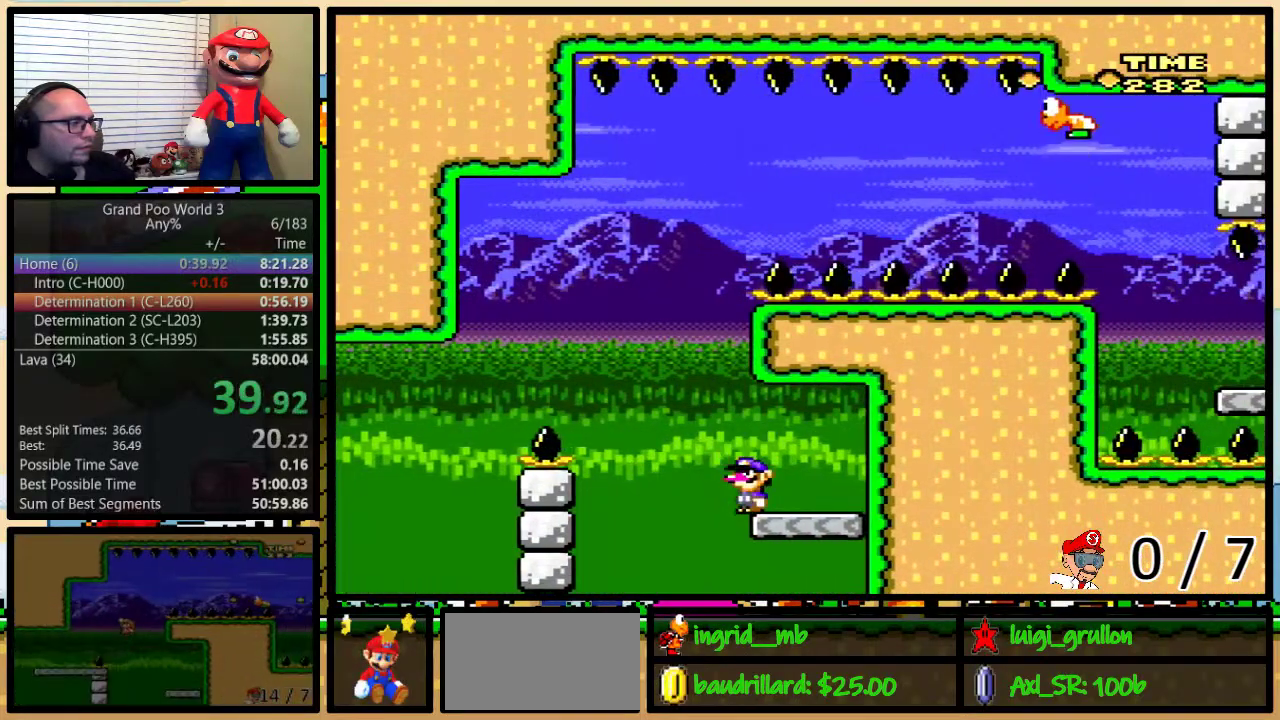
{"buttons": ["B", "Y", "DPAD_UP", "DPAD_RIGHT"], "events": [[50, "B", "down"], [417, "DPAD_UP", "up"], [467, "DPAD_UP", "down"], [500, "DPAD_LEFT", "up"], [500, "DPAD_RIGHT", "down"]]}
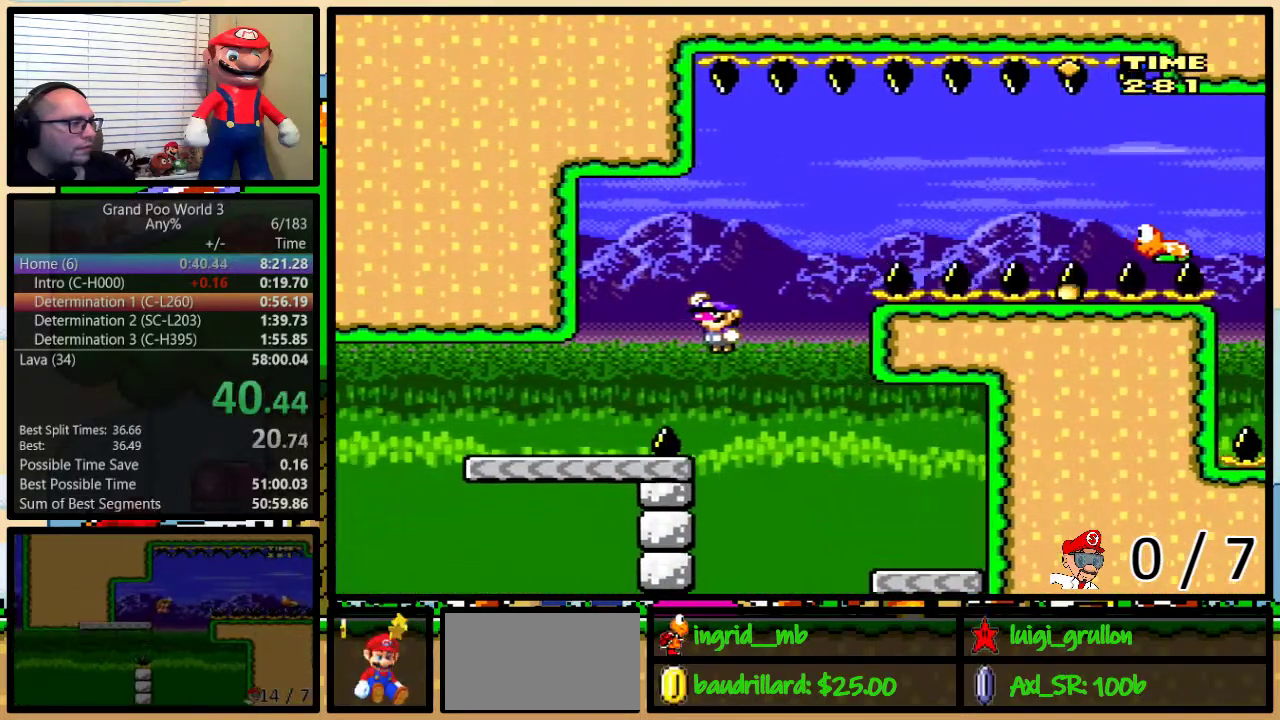
{"buttons": ["B", "Y", "DPAD_UP", "DPAD_RIGHT"], "events": [[167, "B", "up"], [317, "B", "down"]]}
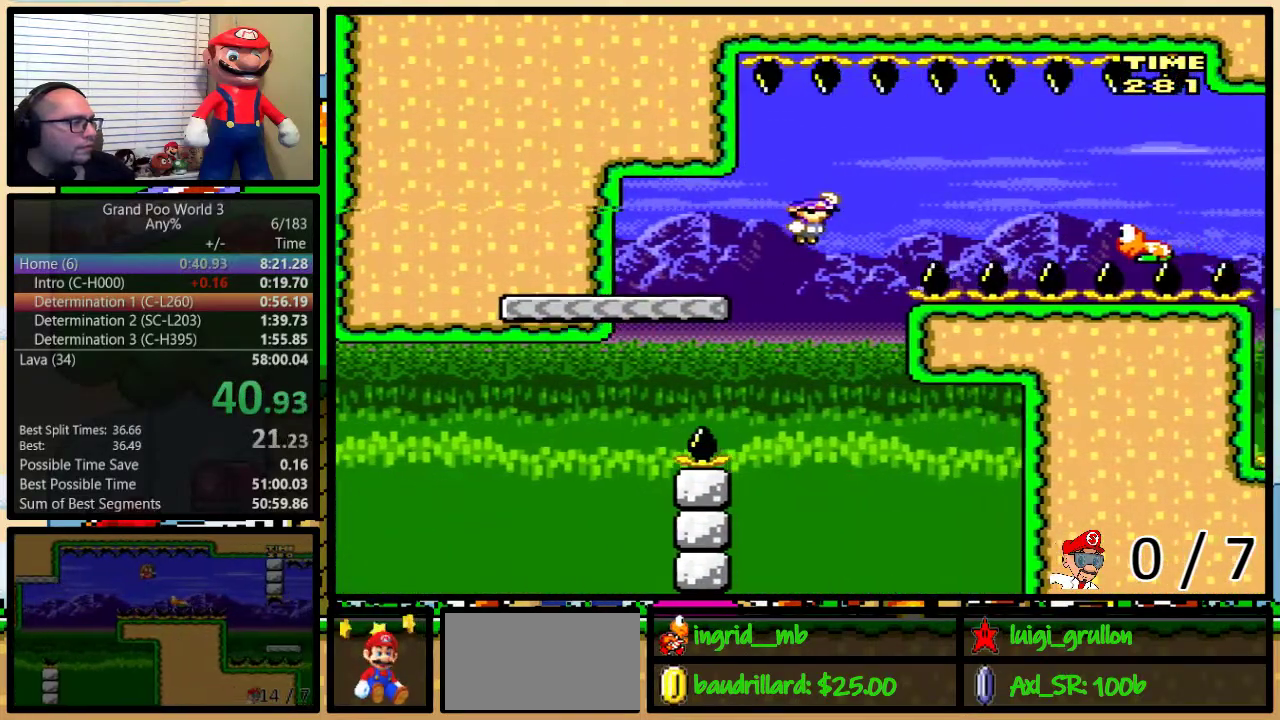
{"buttons": ["Y", "DPAD_UP", "DPAD_RIGHT"], "events": [[450, "B", "up"]]}
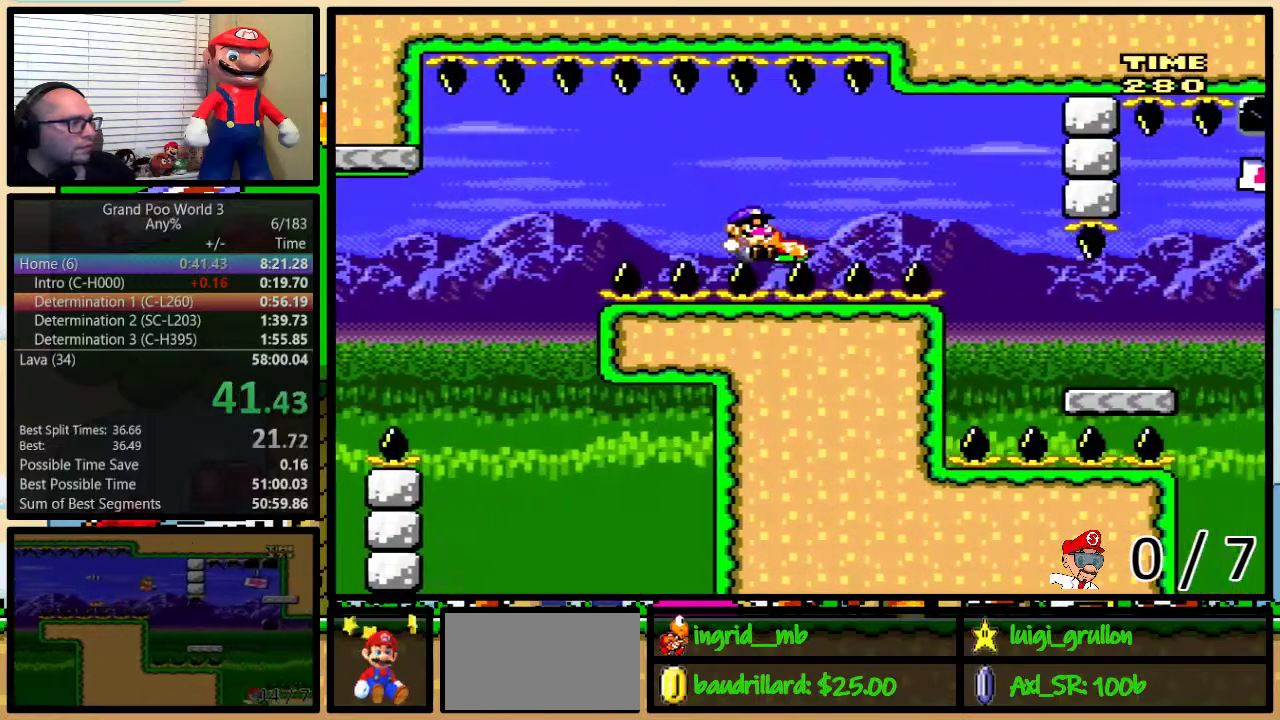
{"buttons": ["B", "Y", "DPAD_UP"], "events": [[33, "B", "down"], [483, "DPAD_RIGHT", "up"]]}
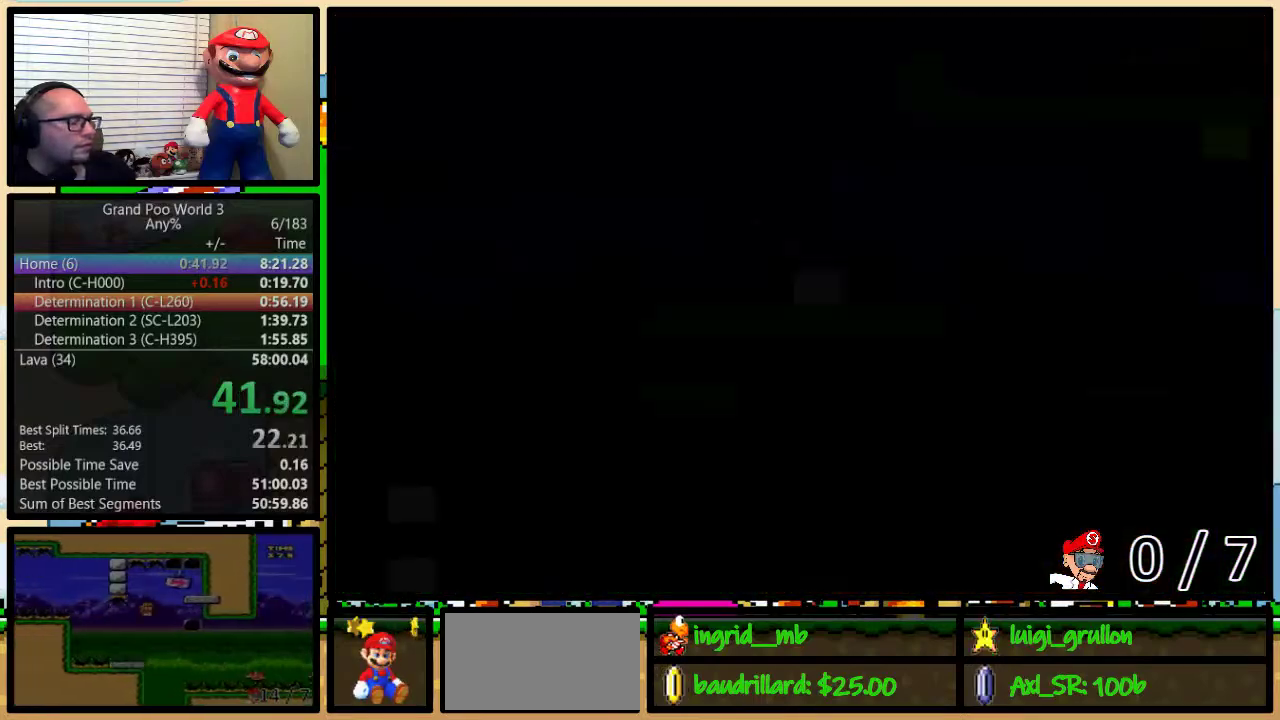
{"buttons": [], "events": [[17, "DPAD_UP", "up"], [183, "B", "up"], [183, "Y", "up"]]}